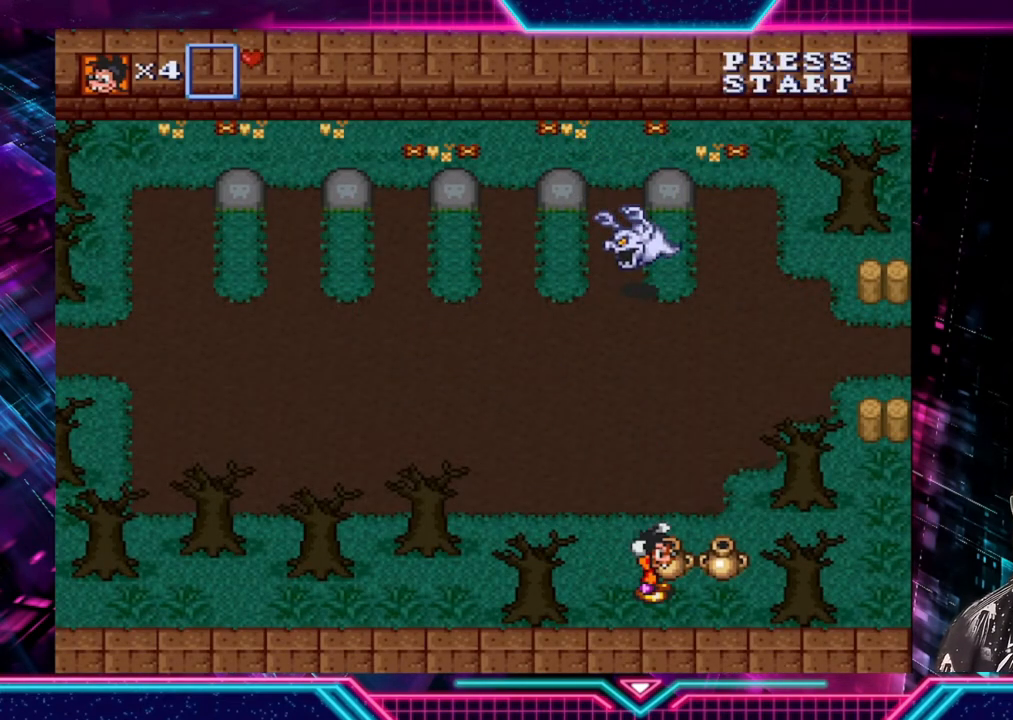
Gameplay with a controller (Xbox layout); each line is a JSON object with the inputs held at the frame after it. "events" lists button and stick changes between this image and that frame as [ms after this image, input, new state], when the widget could be followed in between. Not read: L3 R3.
{"buttons": [], "left_stick": "up", "right_stick": "center", "events": [[80, "left_stick", "up"], [160, "A", "down"], [240, "A", "up"], [320, "A", "down"], [400, "A", "up"]]}
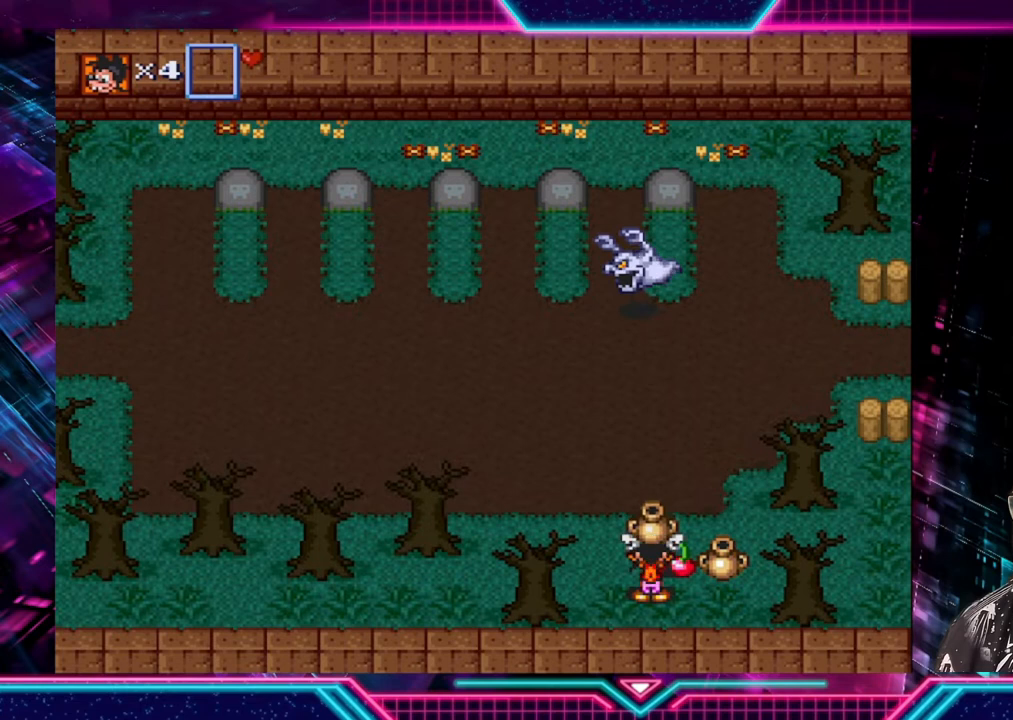
{"buttons": [], "left_stick": "down-right", "right_stick": "center", "events": [[200, "A", "down"], [320, "A", "up"], [400, "left_stick", "down-left"], [520, "left_stick", "down-right"]]}
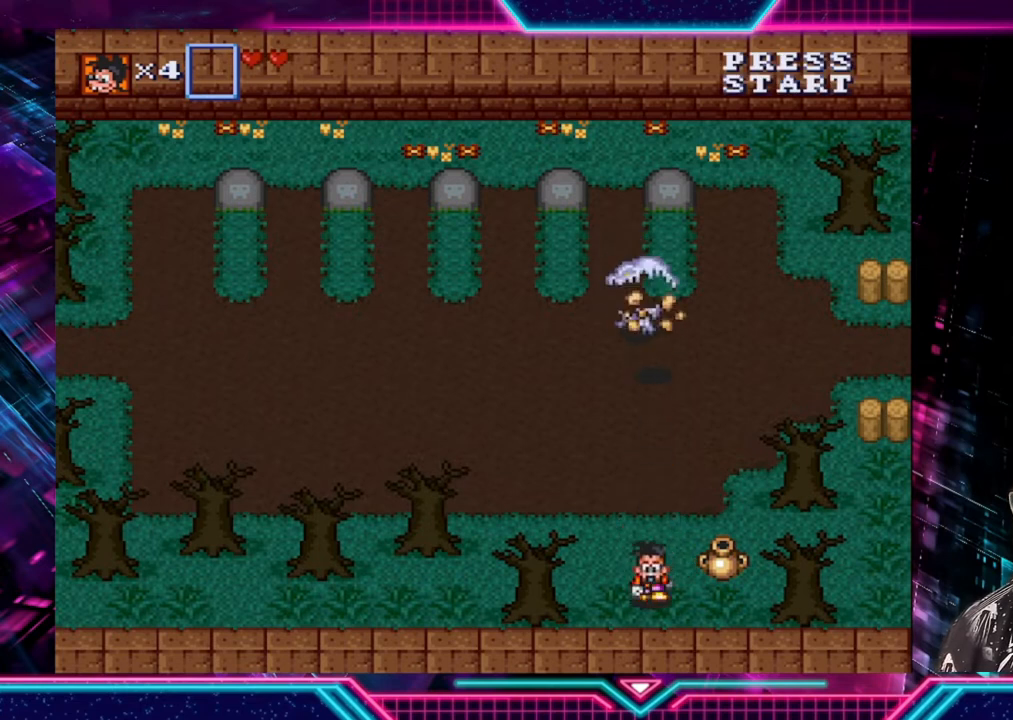
{"buttons": ["A"], "left_stick": "center", "right_stick": "center", "events": [[120, "left_stick", "up-right"], [320, "left_stick", "up"], [400, "A", "down"], [480, "left_stick", "center"]]}
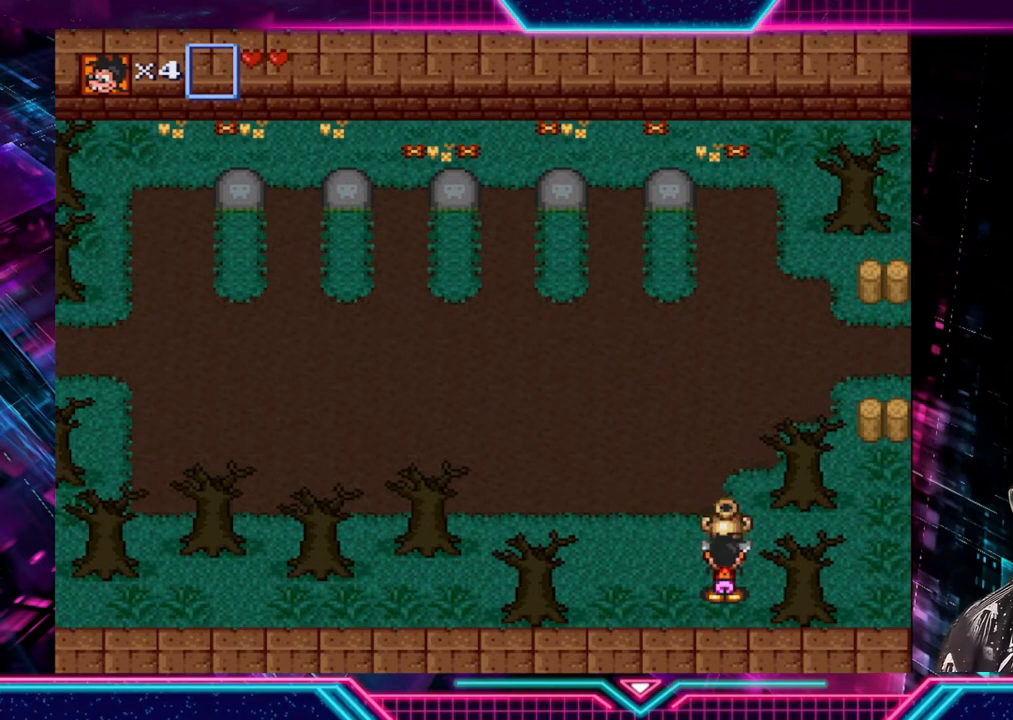
{"buttons": ["A"], "left_stick": "up-left", "right_stick": "center", "events": [[40, "A", "up"], [120, "left_stick", "up"], [400, "left_stick", "up-left"], [480, "A", "down"]]}
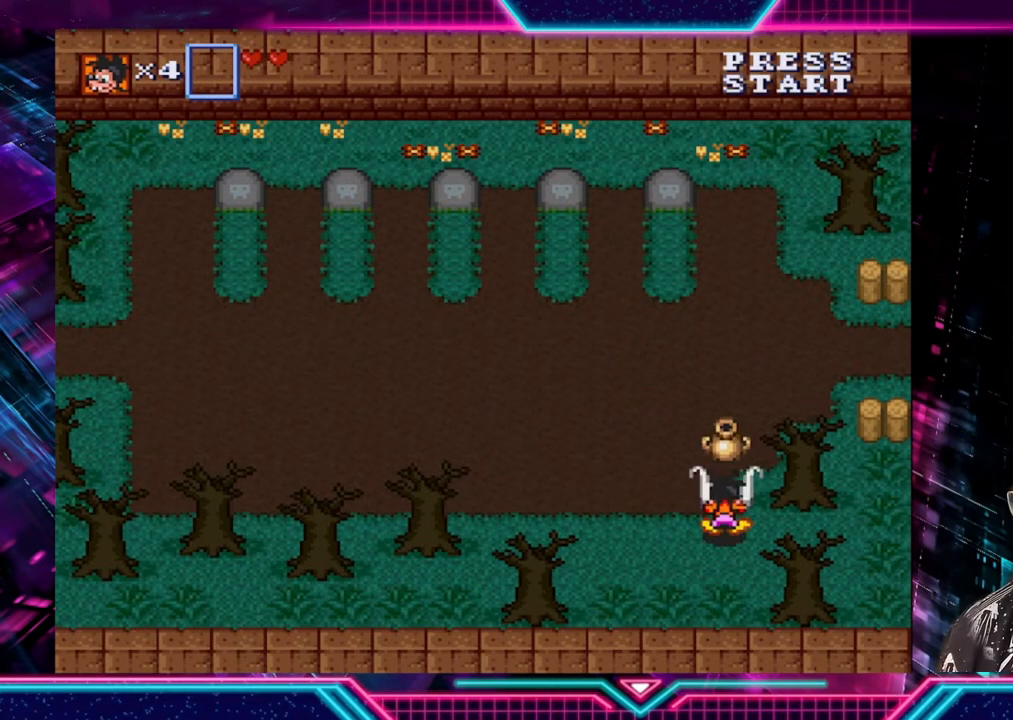
{"buttons": [], "left_stick": "up-left", "right_stick": "center", "events": [[120, "A", "up"]]}
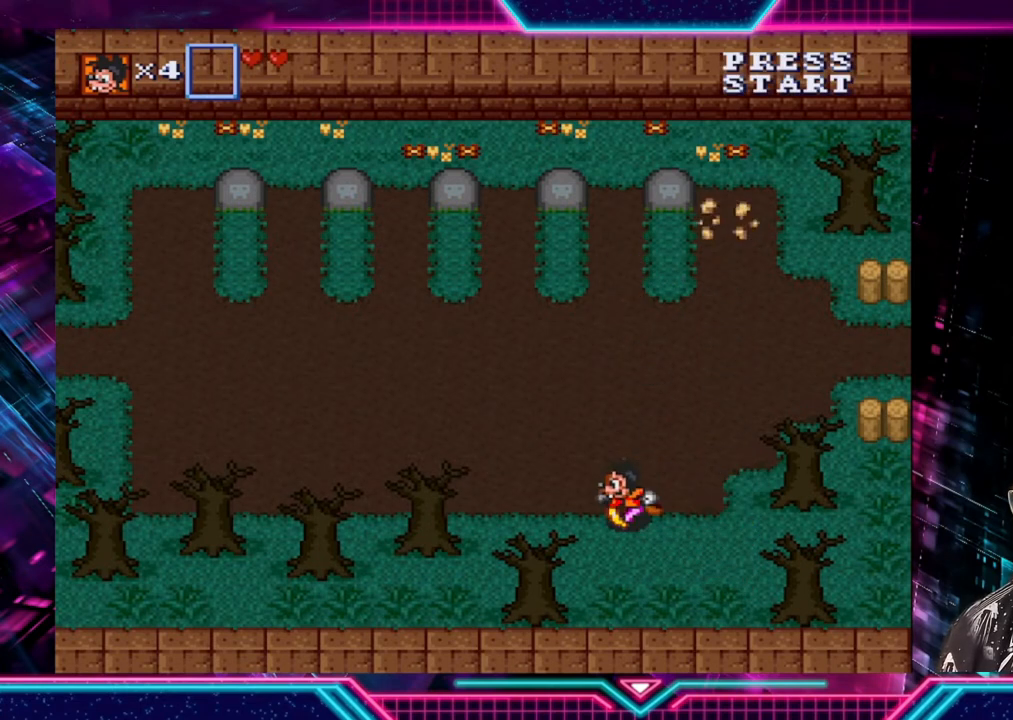
{"buttons": [], "left_stick": "up", "right_stick": "center", "events": [[280, "left_stick", "up"]]}
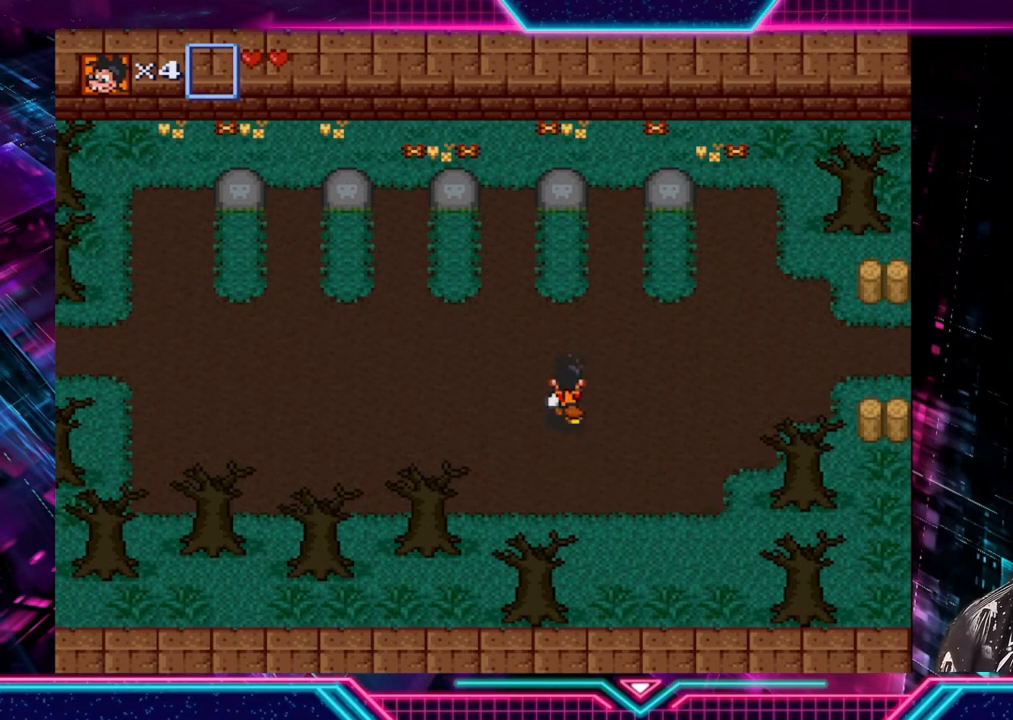
{"buttons": [], "left_stick": "up", "right_stick": "center", "events": [[80, "left_stick", "up-left"], [400, "left_stick", "up"]]}
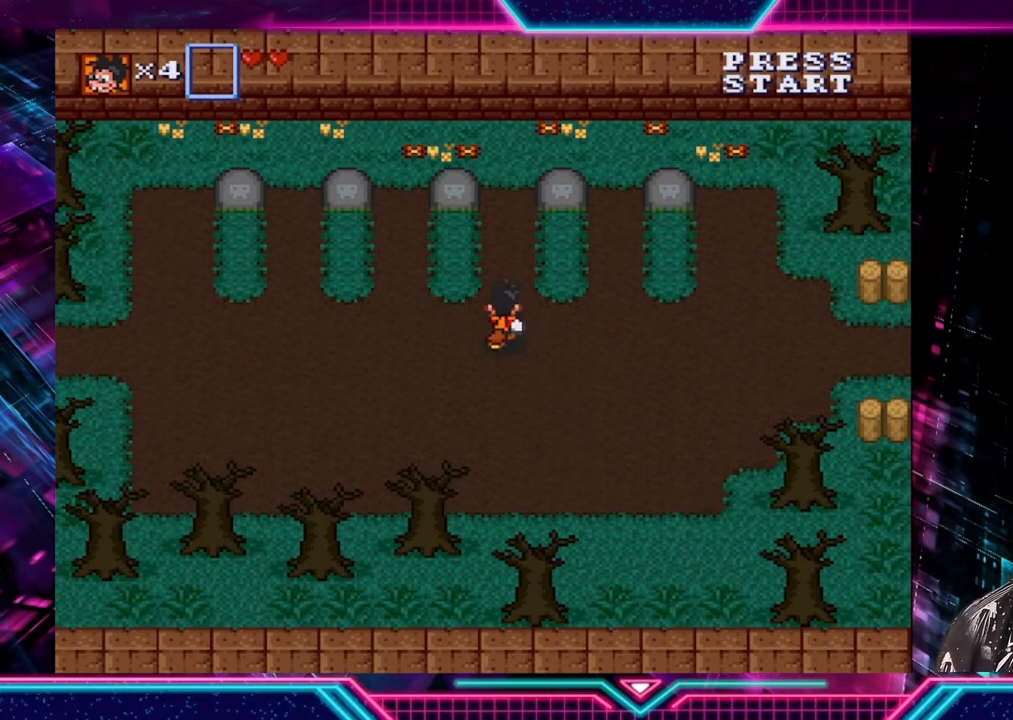
{"buttons": [], "left_stick": "up", "right_stick": "center", "events": []}
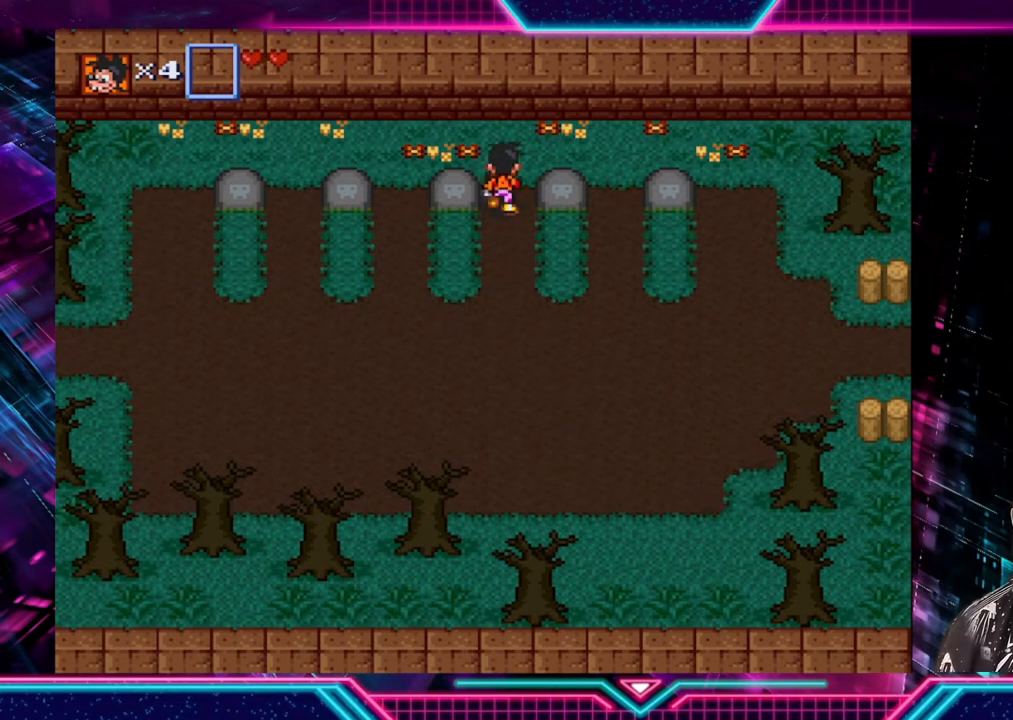
{"buttons": [], "left_stick": "left", "right_stick": "center", "events": [[40, "left_stick", "up-left"], [320, "left_stick", "left"]]}
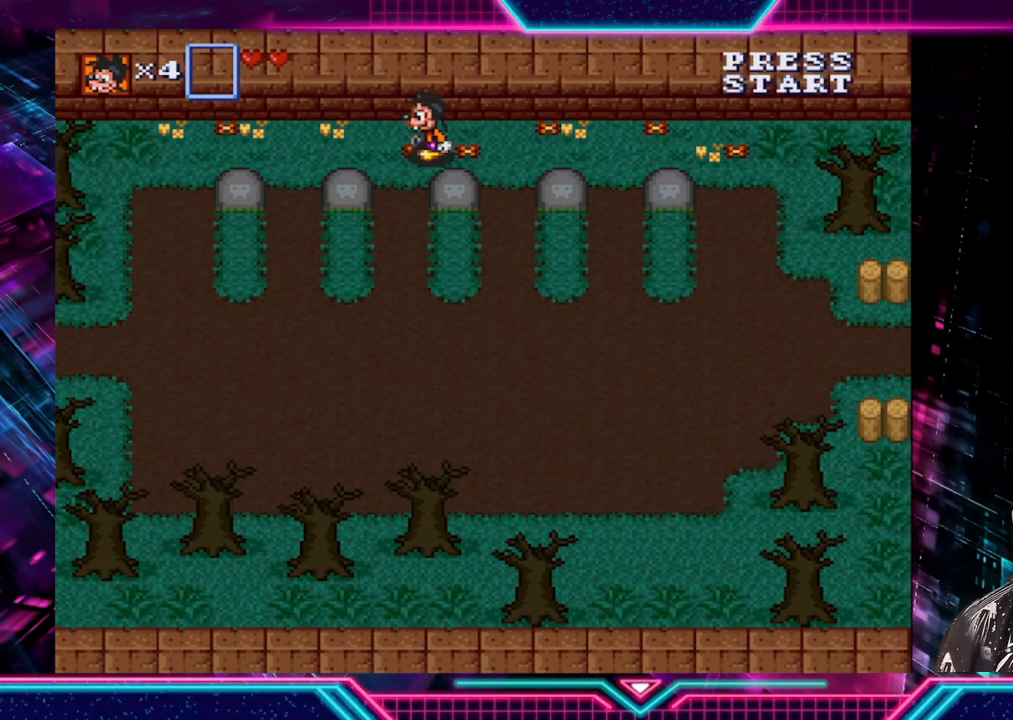
{"buttons": [], "left_stick": "left", "right_stick": "center", "events": []}
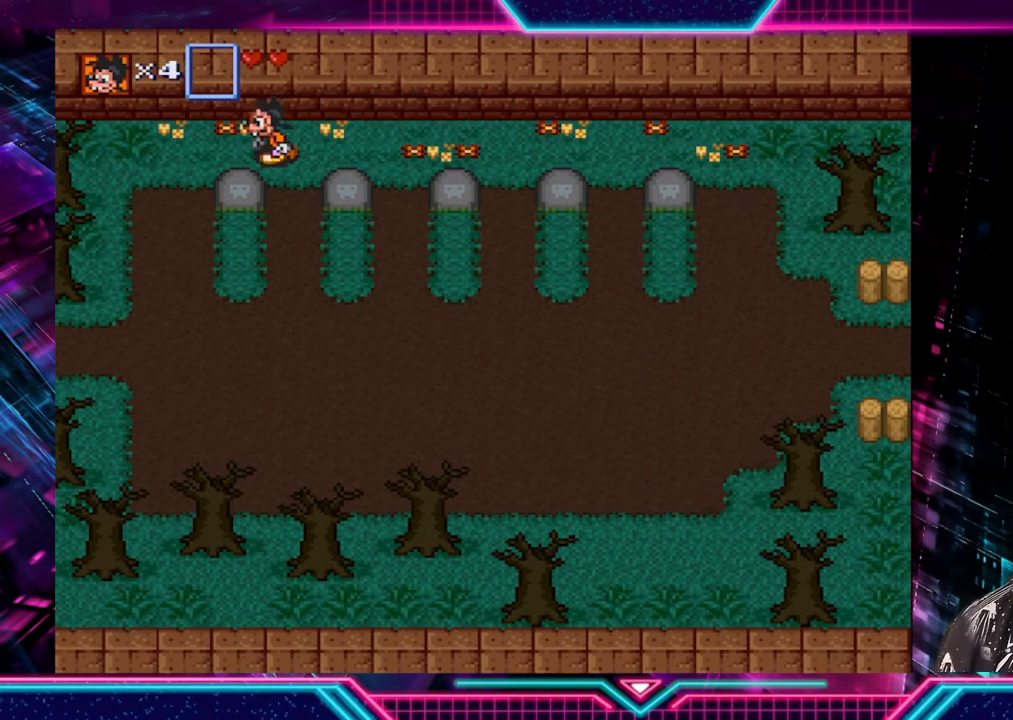
{"buttons": [], "left_stick": "down-left", "right_stick": "center", "events": [[240, "left_stick", "down-left"]]}
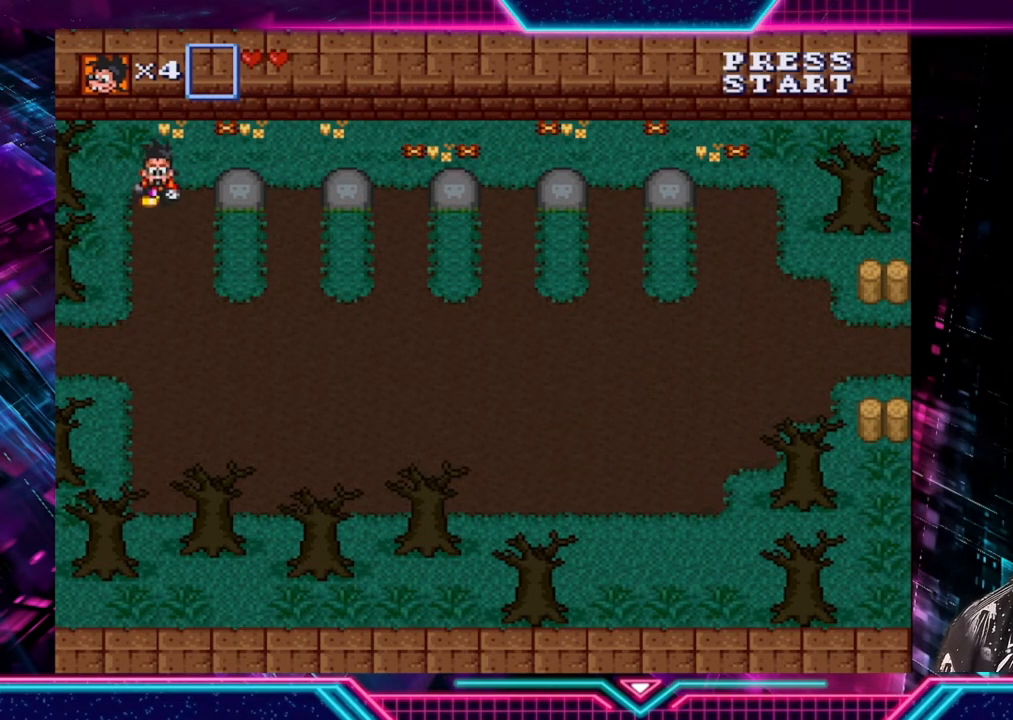
{"buttons": [], "left_stick": "left", "right_stick": "center", "events": [[520, "left_stick", "left"]]}
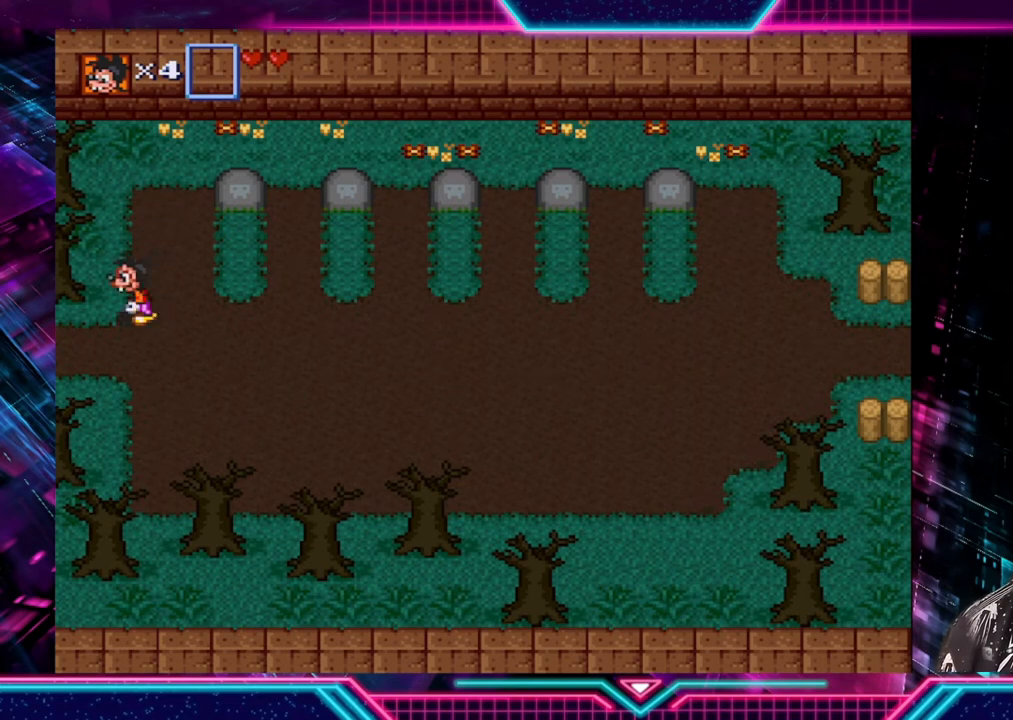
{"buttons": [], "left_stick": "left", "right_stick": "center", "events": []}
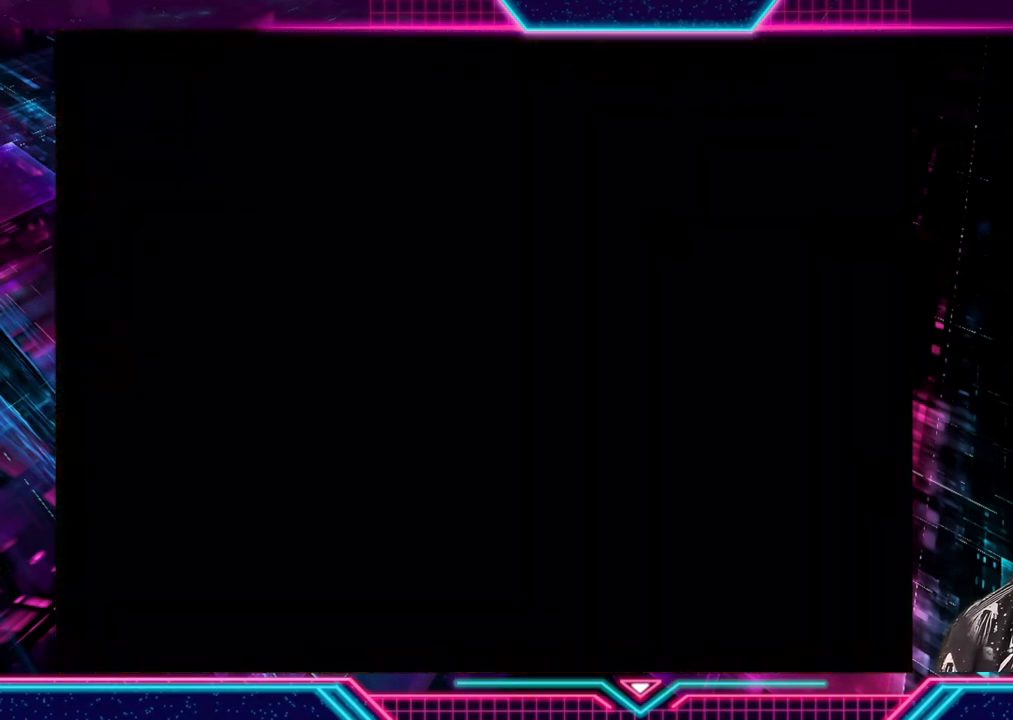
{"buttons": [], "left_stick": "left", "right_stick": "center", "events": [[120, "left_stick", "center"], [280, "left_stick", "left"]]}
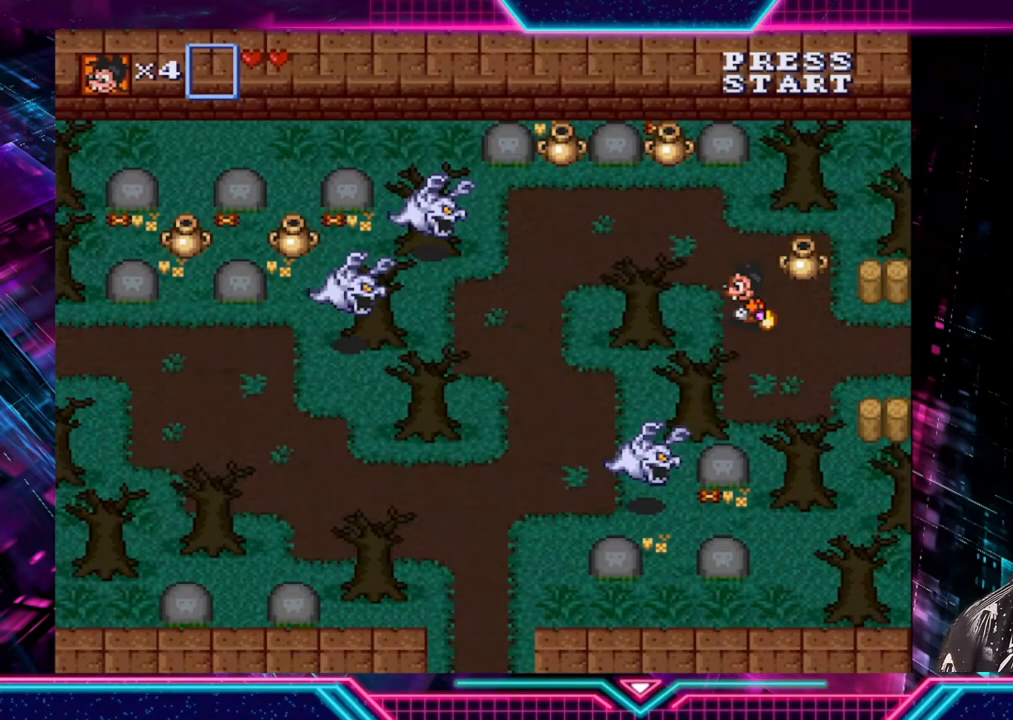
{"buttons": [], "left_stick": "up-left", "right_stick": "center", "events": [[200, "left_stick", "up"], [400, "left_stick", "up-left"]]}
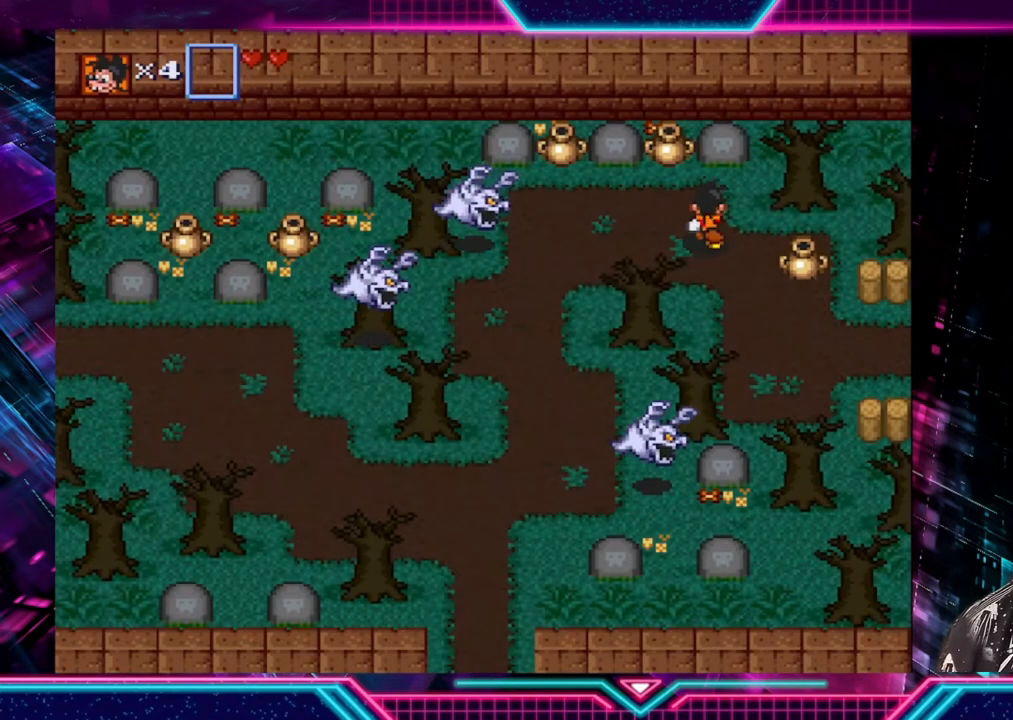
{"buttons": [], "left_stick": "down-right", "right_stick": "center", "events": [[200, "left_stick", "up"], [440, "A", "down"], [520, "A", "up"], [520, "left_stick", "down-right"]]}
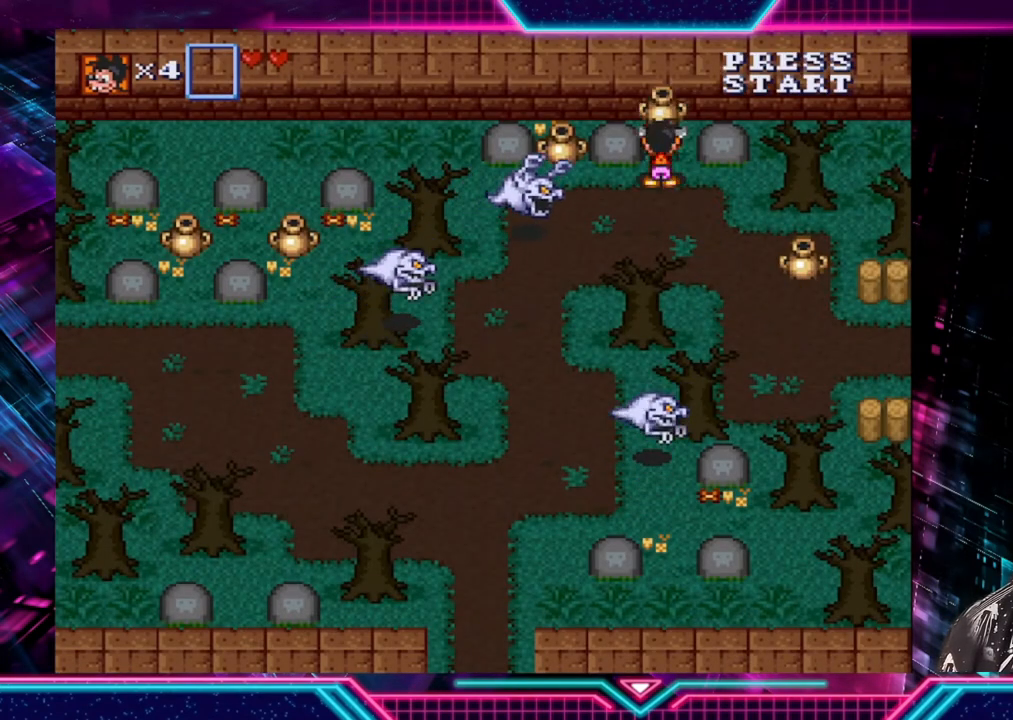
{"buttons": [], "left_stick": "up-left", "right_stick": "center", "events": [[280, "left_stick", "down-left"], [360, "A", "down"], [400, "left_stick", "up-left"], [440, "A", "up"]]}
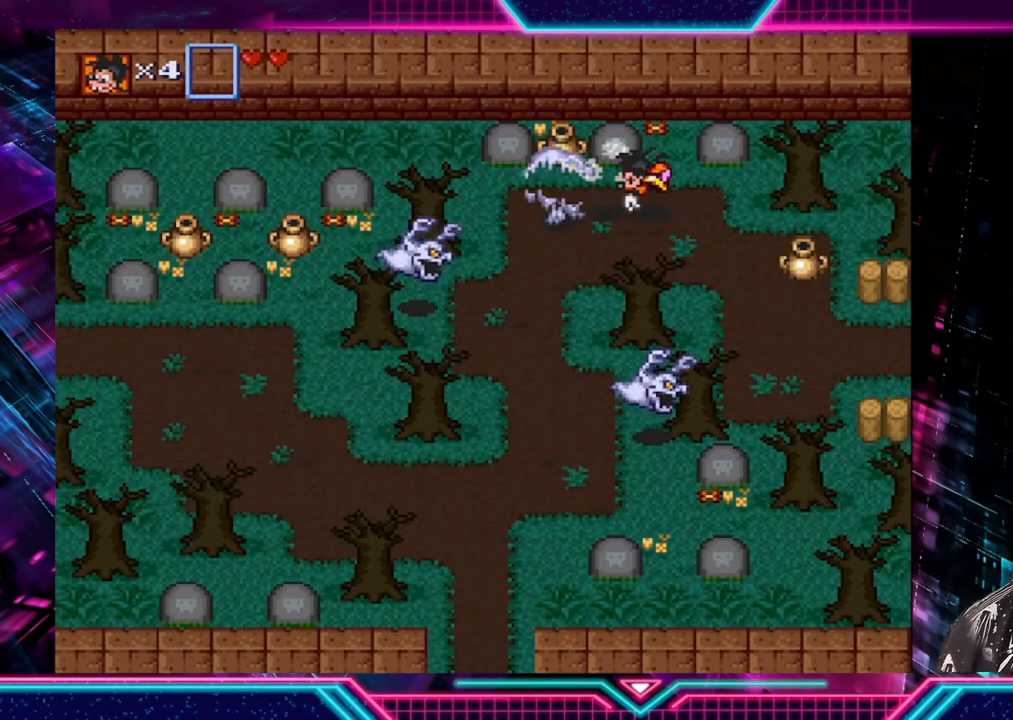
{"buttons": ["A"], "left_stick": "up", "right_stick": "center", "events": [[120, "left_stick", "left"], [360, "left_stick", "up"], [480, "A", "down"]]}
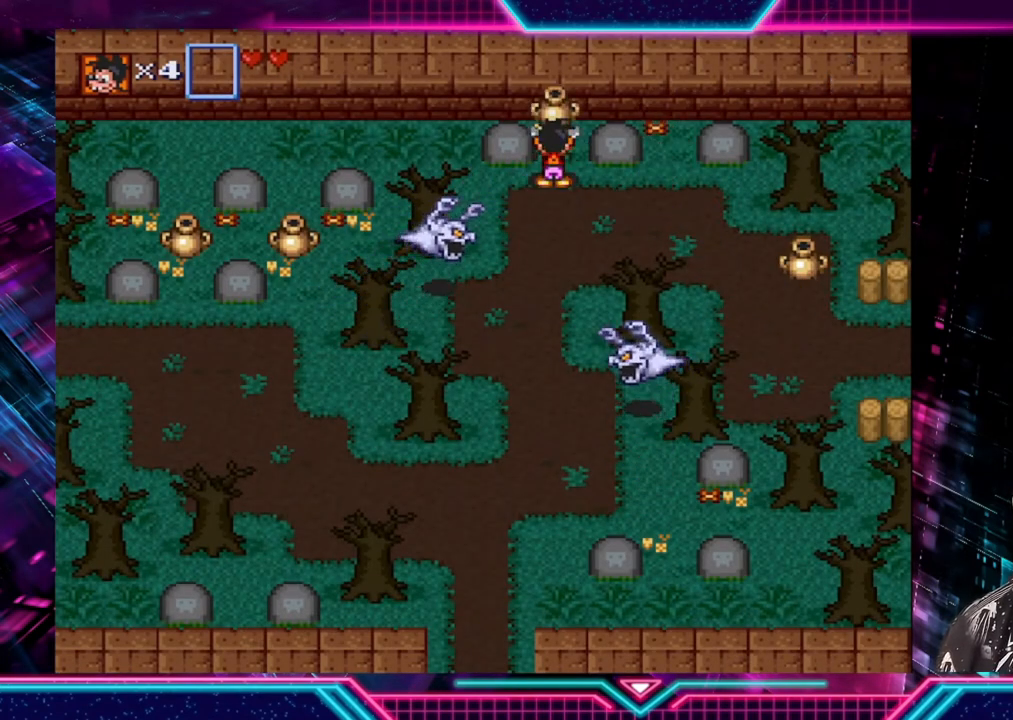
{"buttons": ["A"], "left_stick": "down", "right_stick": "center", "events": [[80, "A", "up"], [80, "left_stick", "down-right"], [240, "left_stick", "right"], [400, "left_stick", "down"], [440, "A", "down"]]}
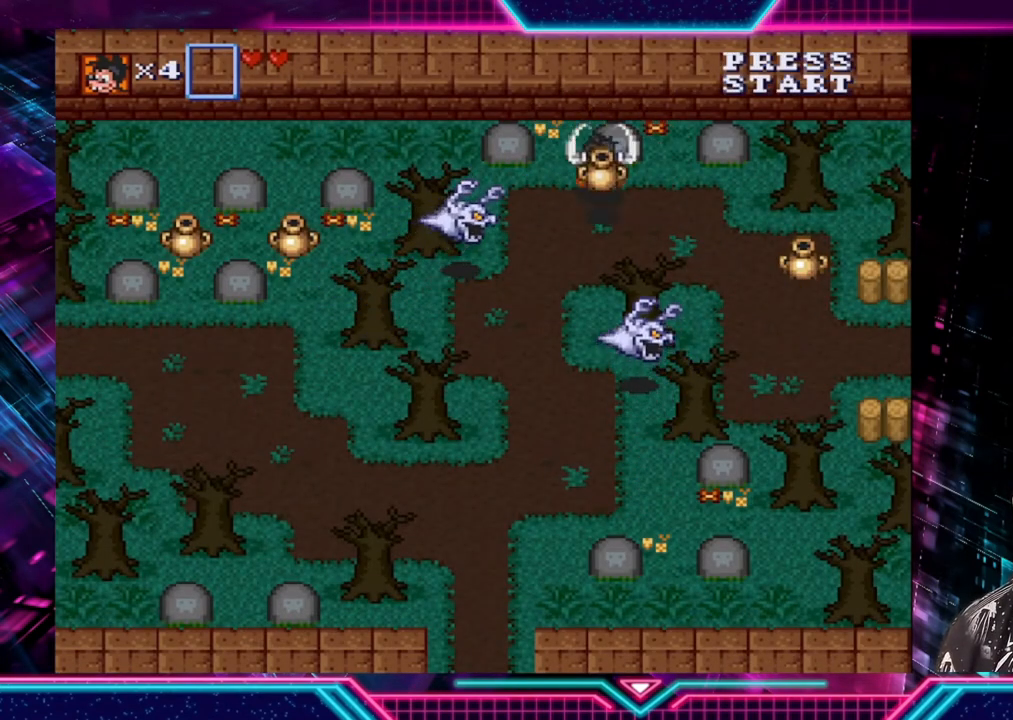
{"buttons": [], "left_stick": "down", "right_stick": "center", "events": [[80, "A", "up"], [120, "left_stick", "right"], [520, "left_stick", "down"]]}
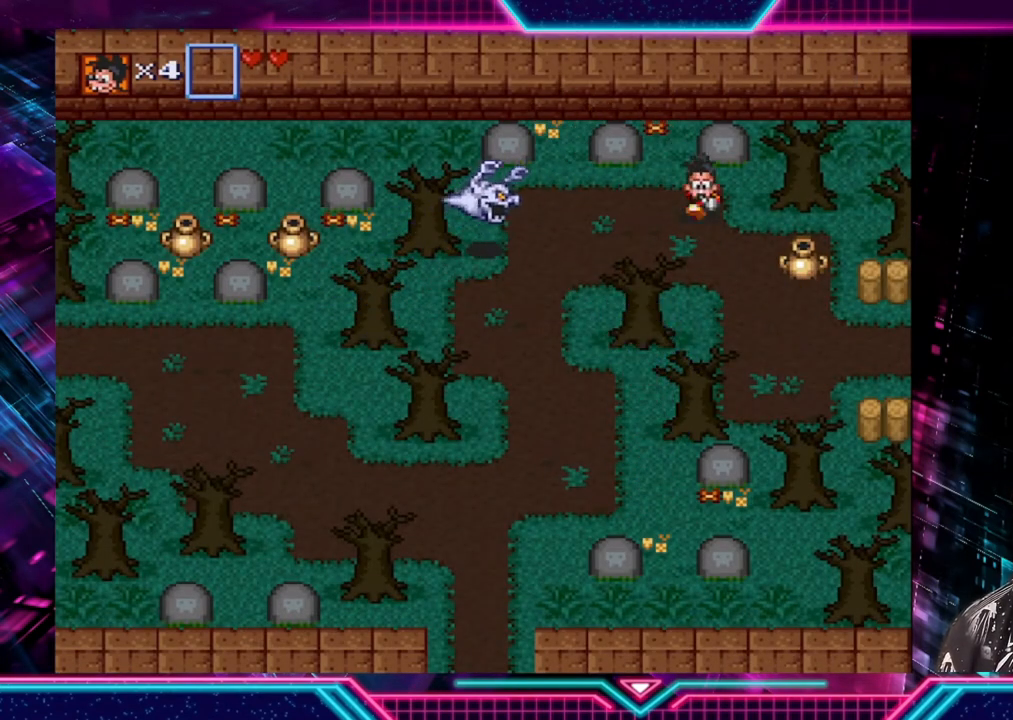
{"buttons": [], "left_stick": "center", "right_stick": "center", "events": [[160, "left_stick", "down-right"], [280, "left_stick", "right"], [400, "A", "down"], [400, "left_stick", "center"], [480, "A", "up"]]}
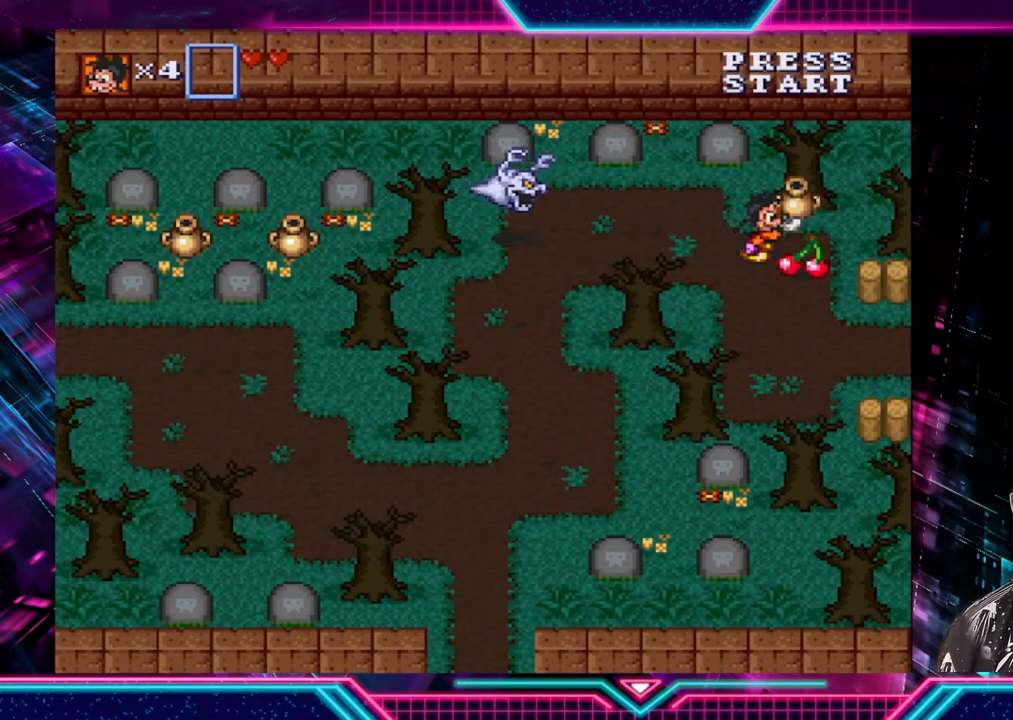
{"buttons": [], "left_stick": "down-right", "right_stick": "center", "events": [[120, "left_stick", "up-left"], [320, "A", "down"], [320, "left_stick", "down-left"], [400, "A", "up"], [480, "left_stick", "down-right"]]}
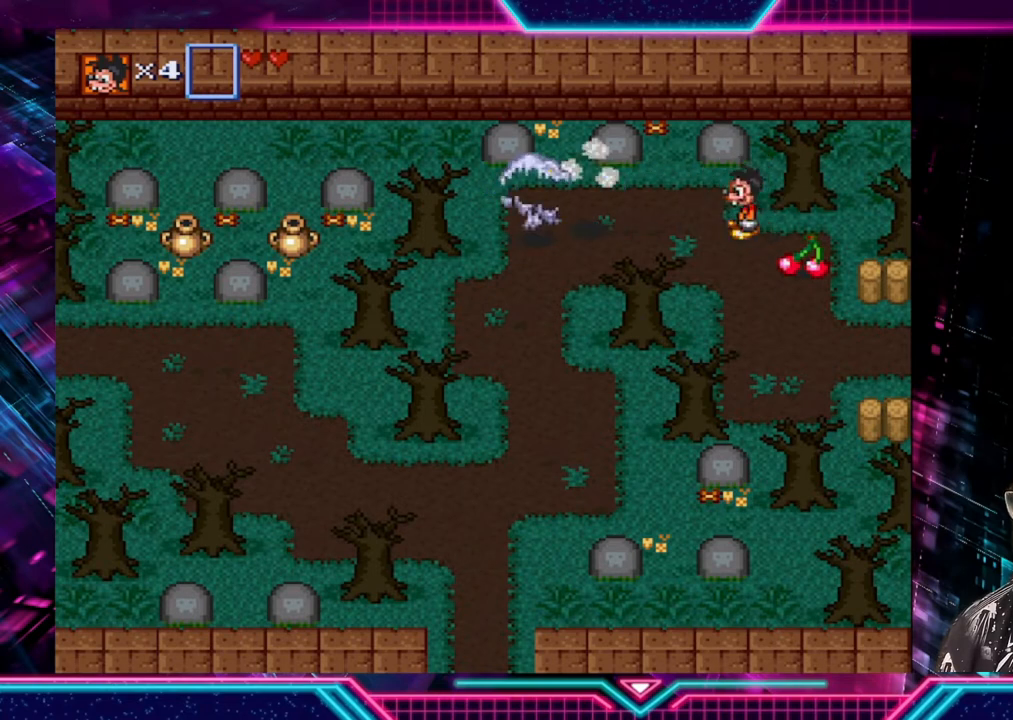
{"buttons": [], "left_stick": "left", "right_stick": "center", "events": [[320, "left_stick", "down-left"], [400, "left_stick", "left"]]}
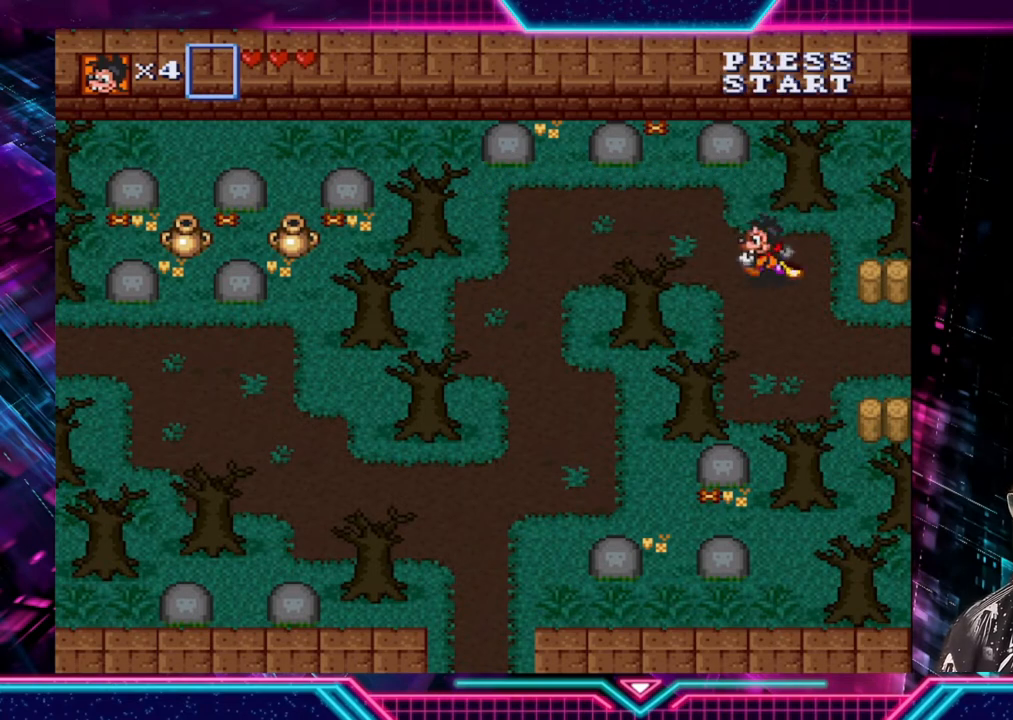
{"buttons": [], "left_stick": "left", "right_stick": "center", "events": [[40, "left_stick", "up-left"], [320, "left_stick", "left"]]}
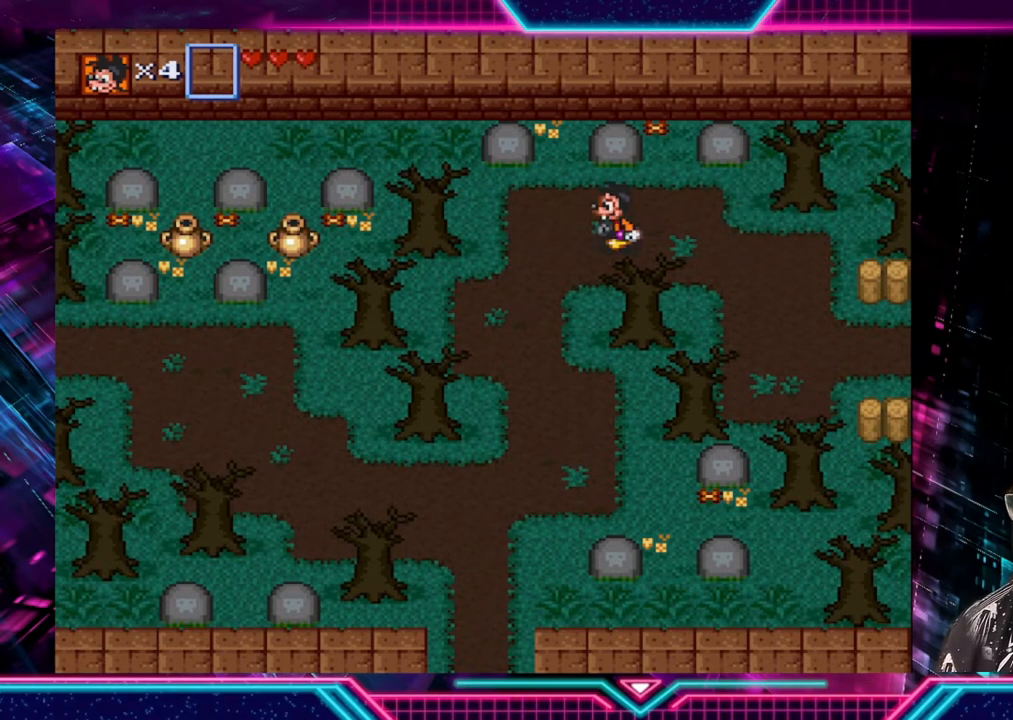
{"buttons": [], "left_stick": "down", "right_stick": "center", "events": [[120, "left_stick", "down-left"], [400, "left_stick", "down"]]}
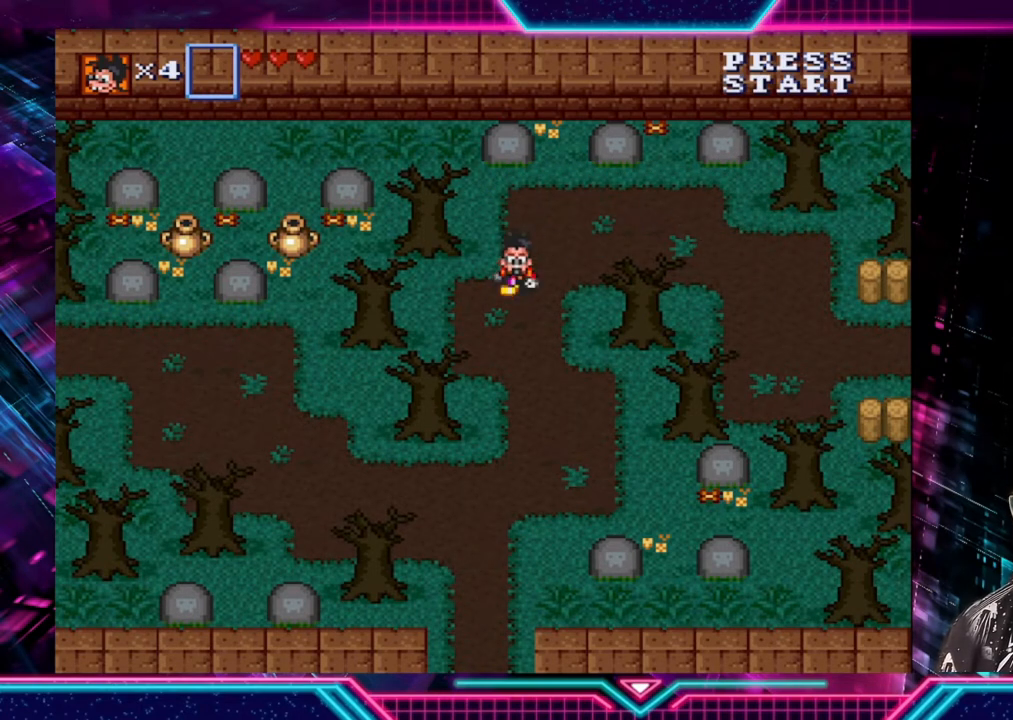
{"buttons": [], "left_stick": "down", "right_stick": "center", "events": [[280, "left_stick", "down-right"], [400, "left_stick", "down"]]}
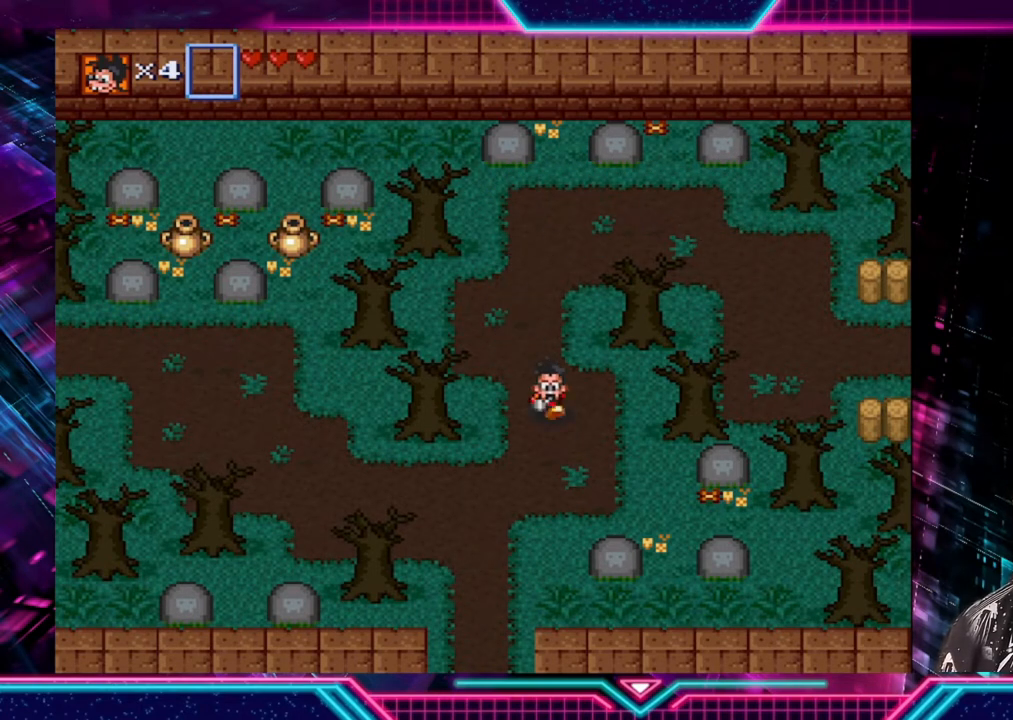
{"buttons": [], "left_stick": "left", "right_stick": "center", "events": [[80, "left_stick", "down-left"], [320, "left_stick", "left"]]}
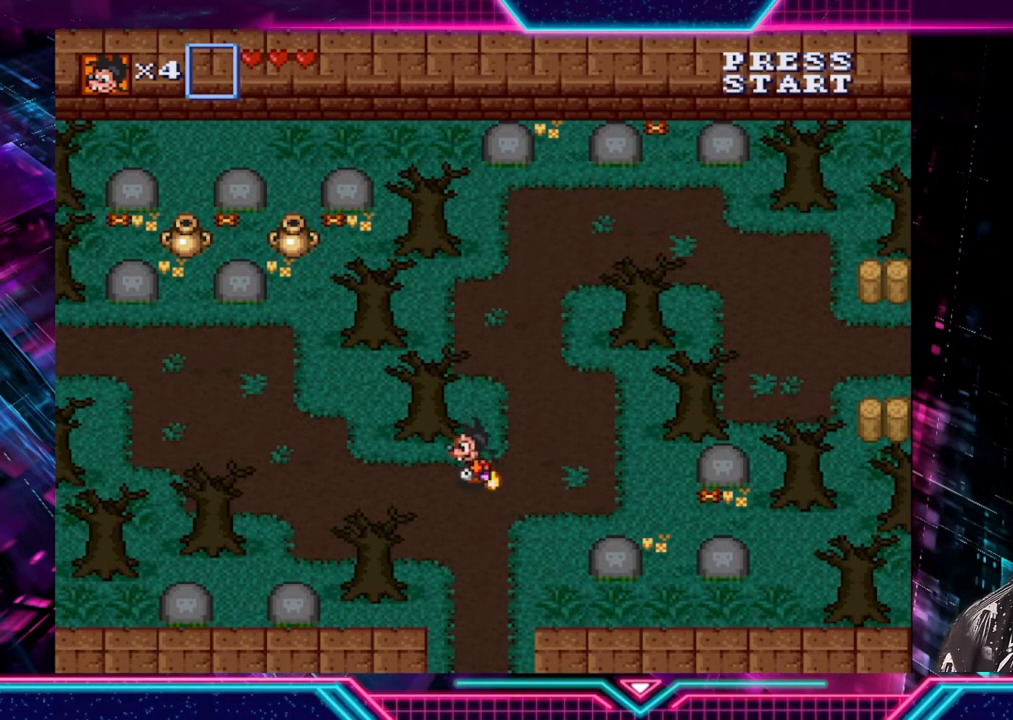
{"buttons": [], "left_stick": "down", "right_stick": "center", "events": [[80, "left_stick", "down"]]}
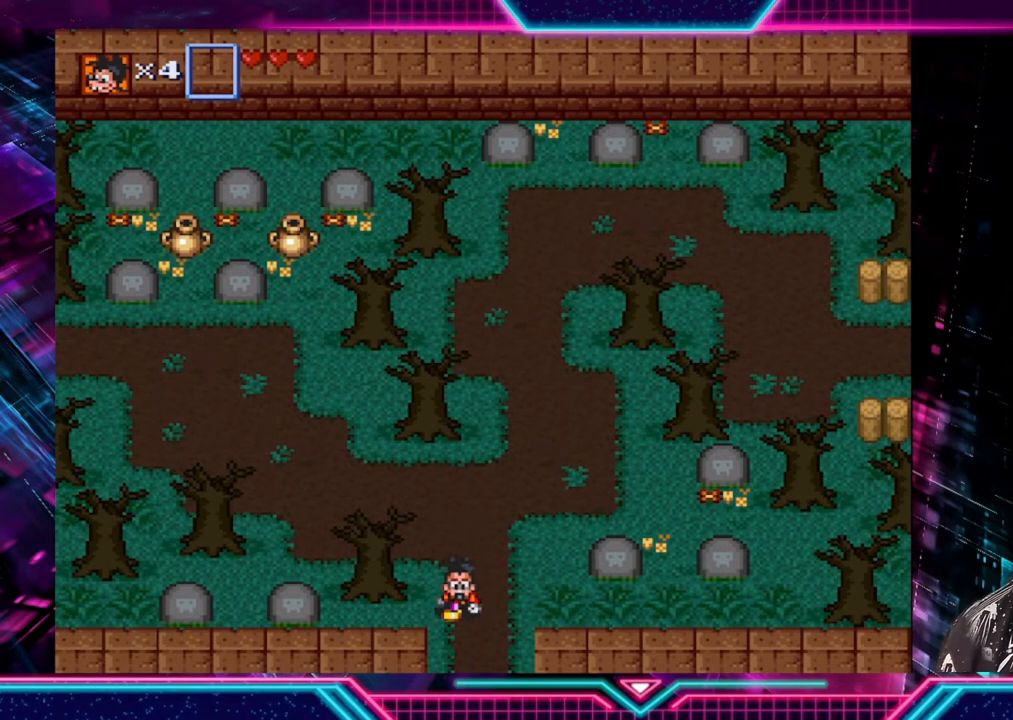
{"buttons": [], "left_stick": "down", "right_stick": "center", "events": []}
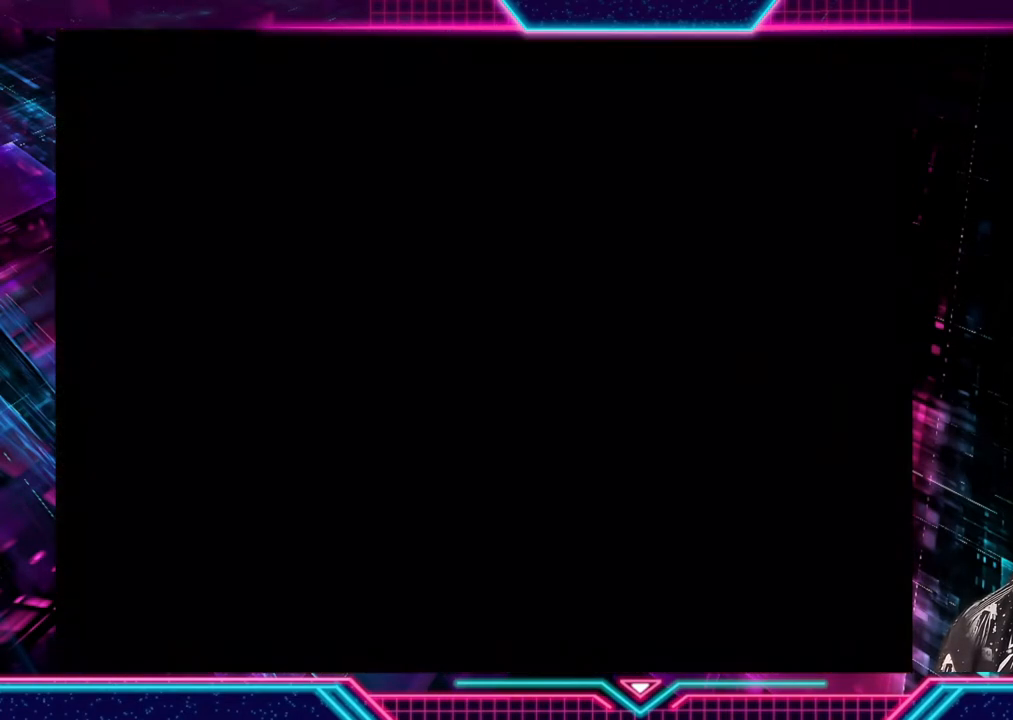
{"buttons": [], "left_stick": "center", "right_stick": "center", "events": [[40, "left_stick", "center"]]}